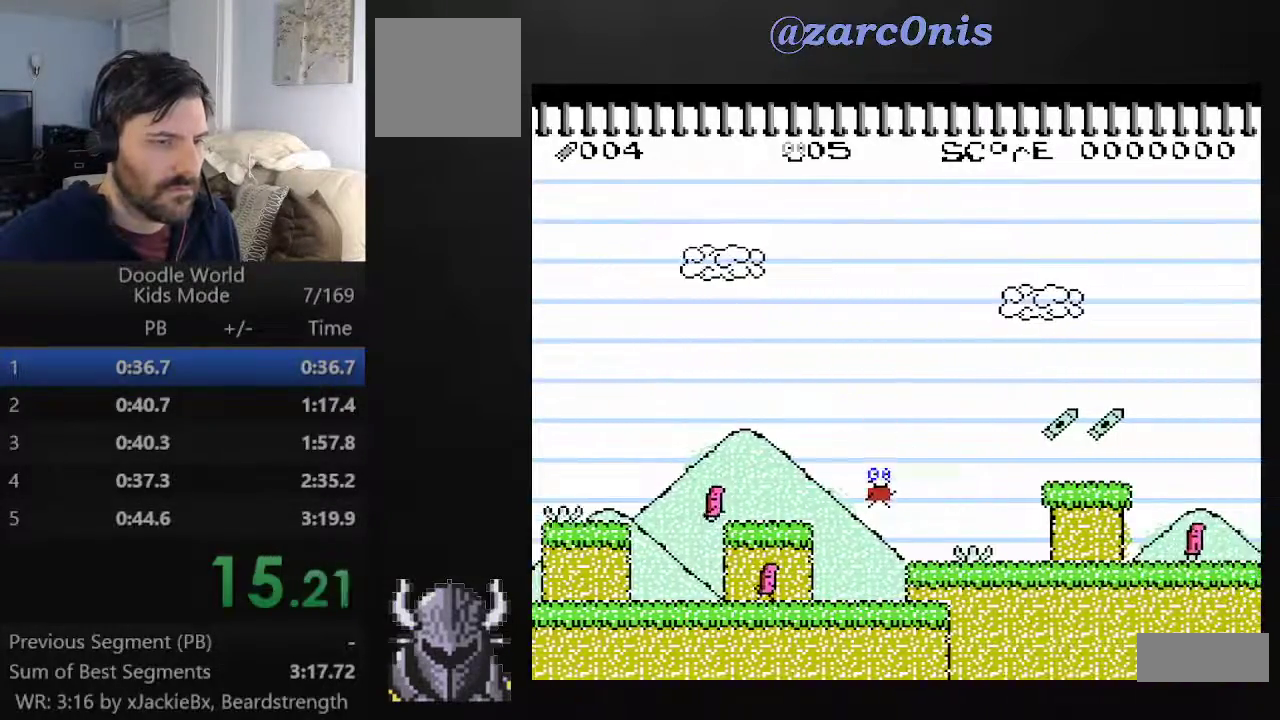
Gameplay with a controller (Xbox layout); each line is a JSON object with the inputs held at the frame after it. "events" lists button and stick changes between this image and that frame as [ms after this image, input, new state], when the widget could be followed in between. Not read: L3 R3 left_stick right_stick.
{"buttons": ["A", "DPAD_UP", "DPAD_RIGHT"], "events": [[150, "B", "down"], [350, "B", "up"]]}
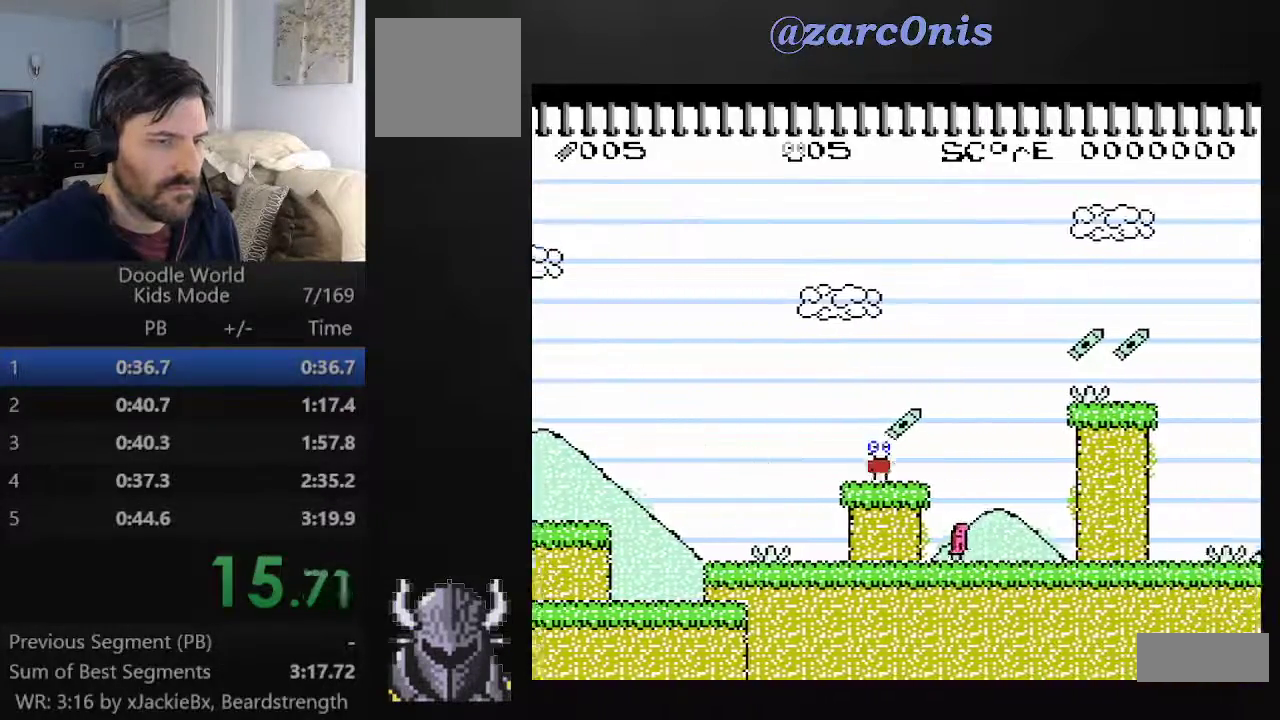
{"buttons": ["A", "DPAD_UP", "DPAD_RIGHT"], "events": [[50, "B", "down"], [267, "B", "up"]]}
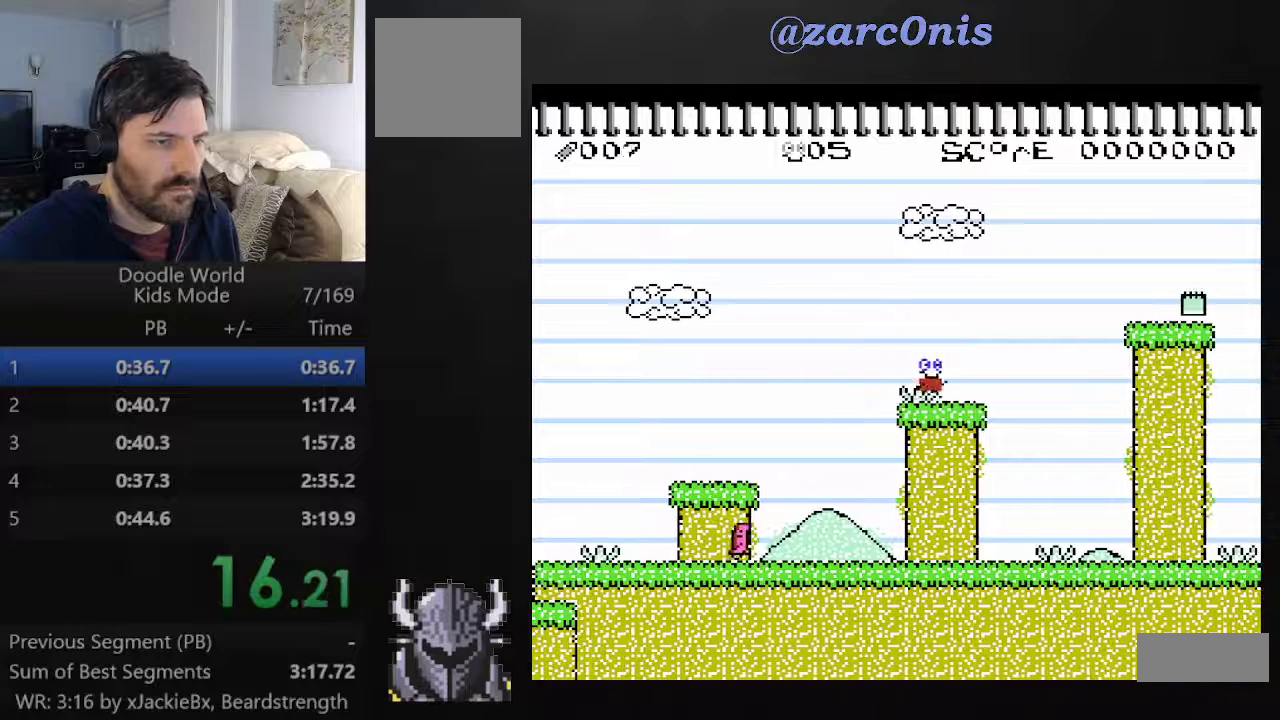
{"buttons": ["A", "DPAD_UP", "DPAD_RIGHT"], "events": [[67, "B", "down"], [283, "B", "up"]]}
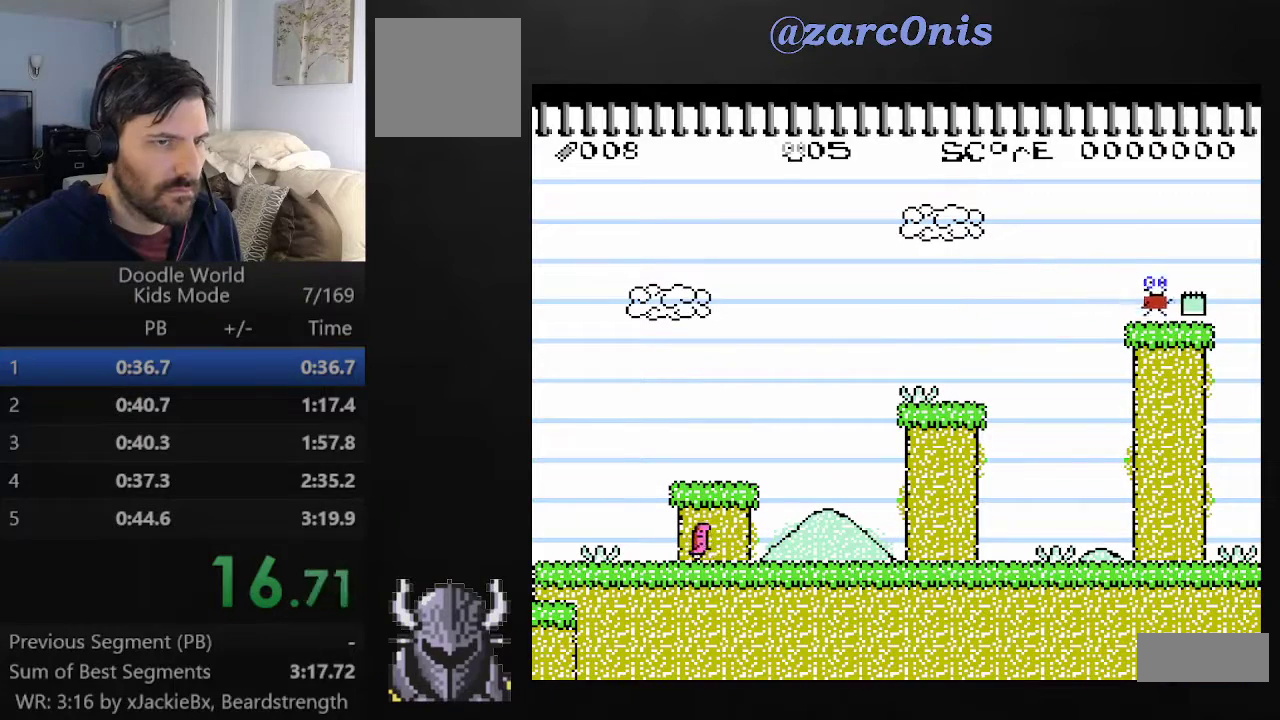
{"buttons": [], "events": [[217, "A", "up"], [250, "DPAD_UP", "up"], [283, "DPAD_RIGHT", "up"]]}
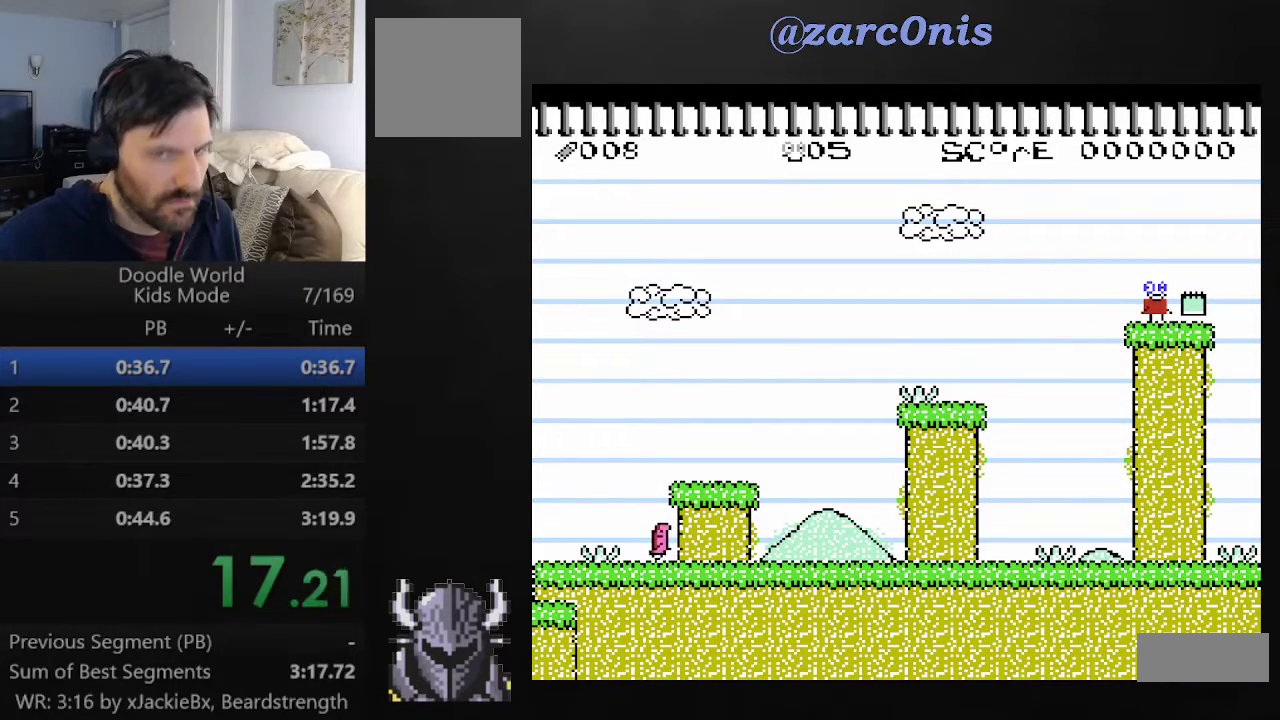
{"buttons": [], "events": []}
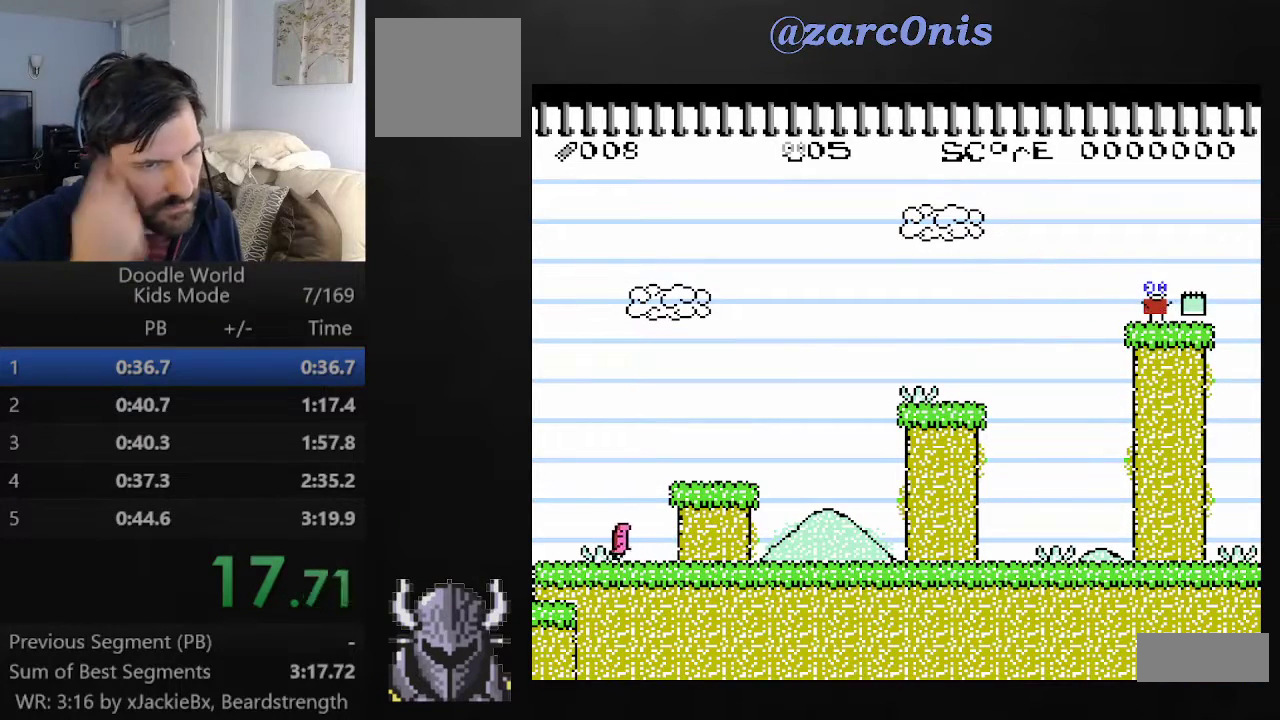
{"buttons": ["DPAD_RIGHT"], "events": [[350, "DPAD_RIGHT", "down"]]}
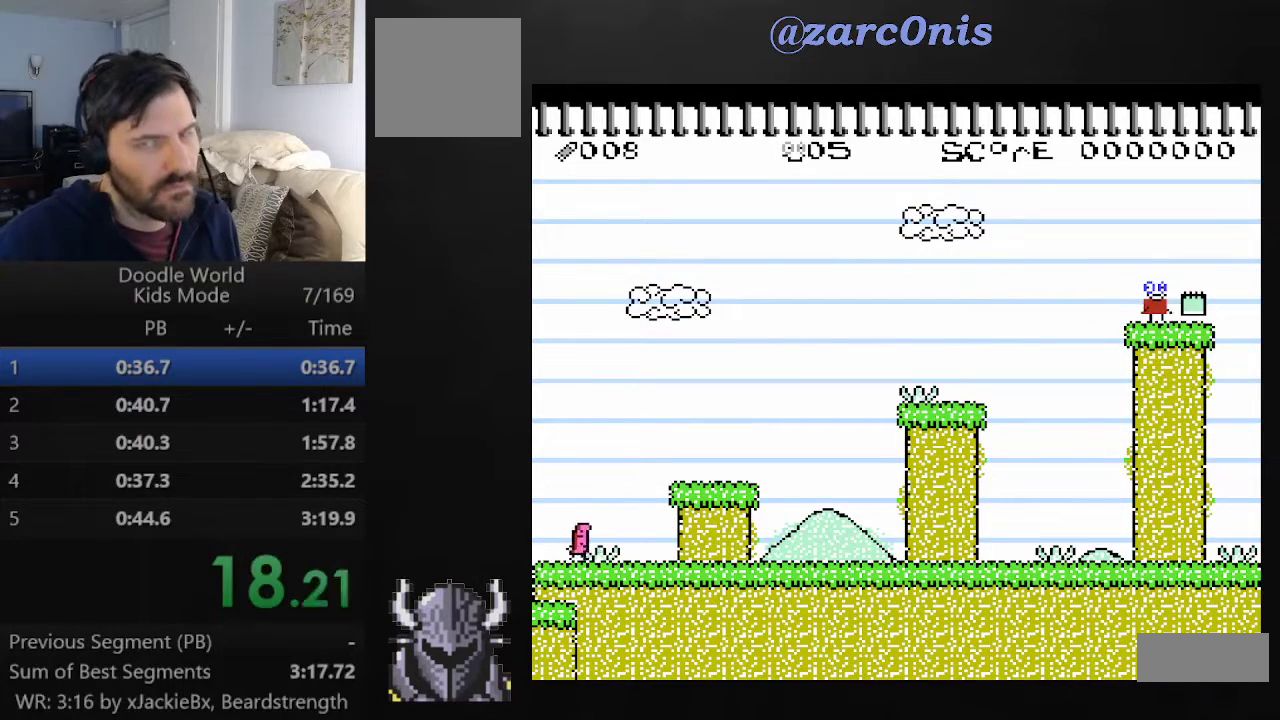
{"buttons": ["A", "DPAD_RIGHT"], "events": [[17, "A", "down"]]}
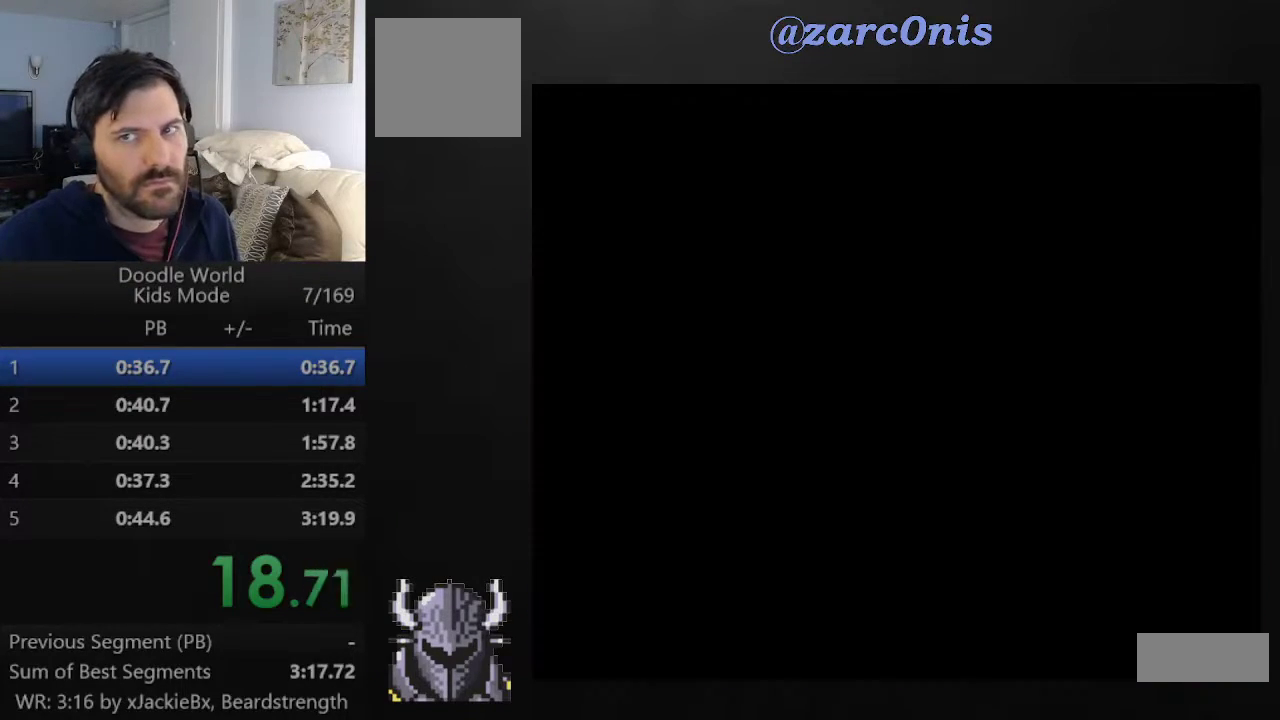
{"buttons": ["A", "DPAD_UP", "DPAD_RIGHT"], "events": [[83, "DPAD_UP", "down"]]}
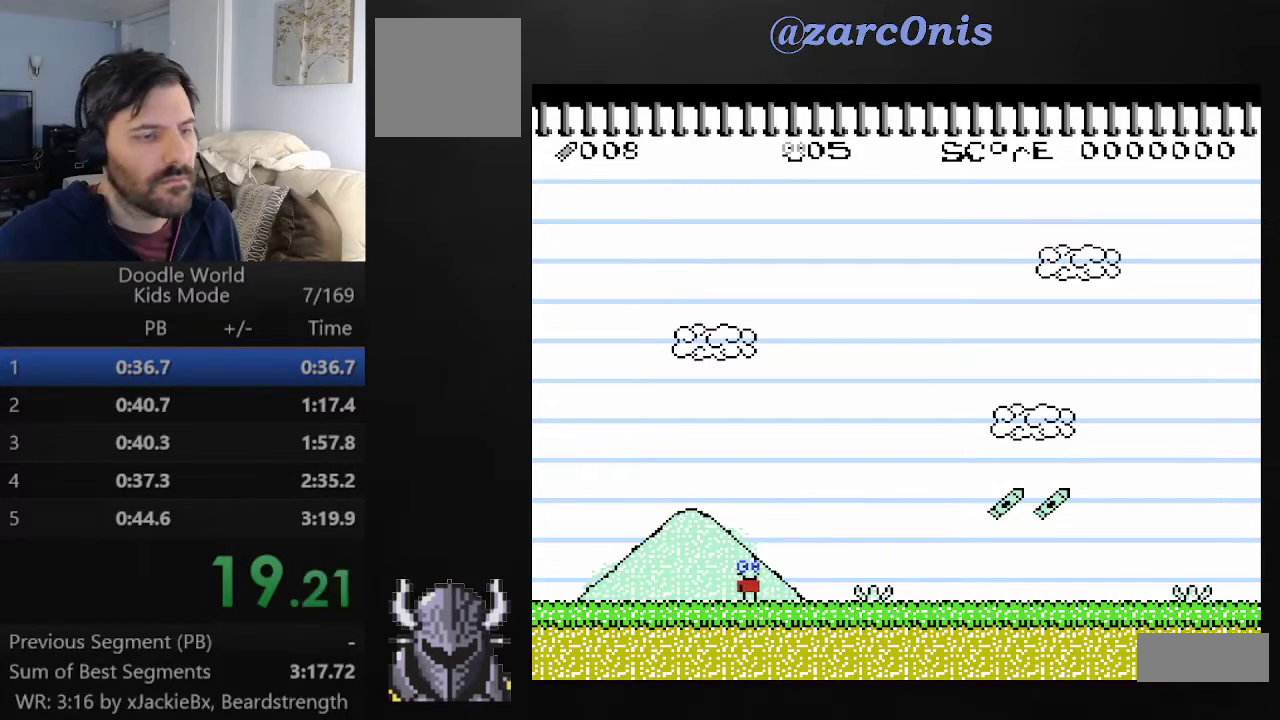
{"buttons": ["A", "DPAD_RIGHT"], "events": [[150, "DPAD_UP", "up"]]}
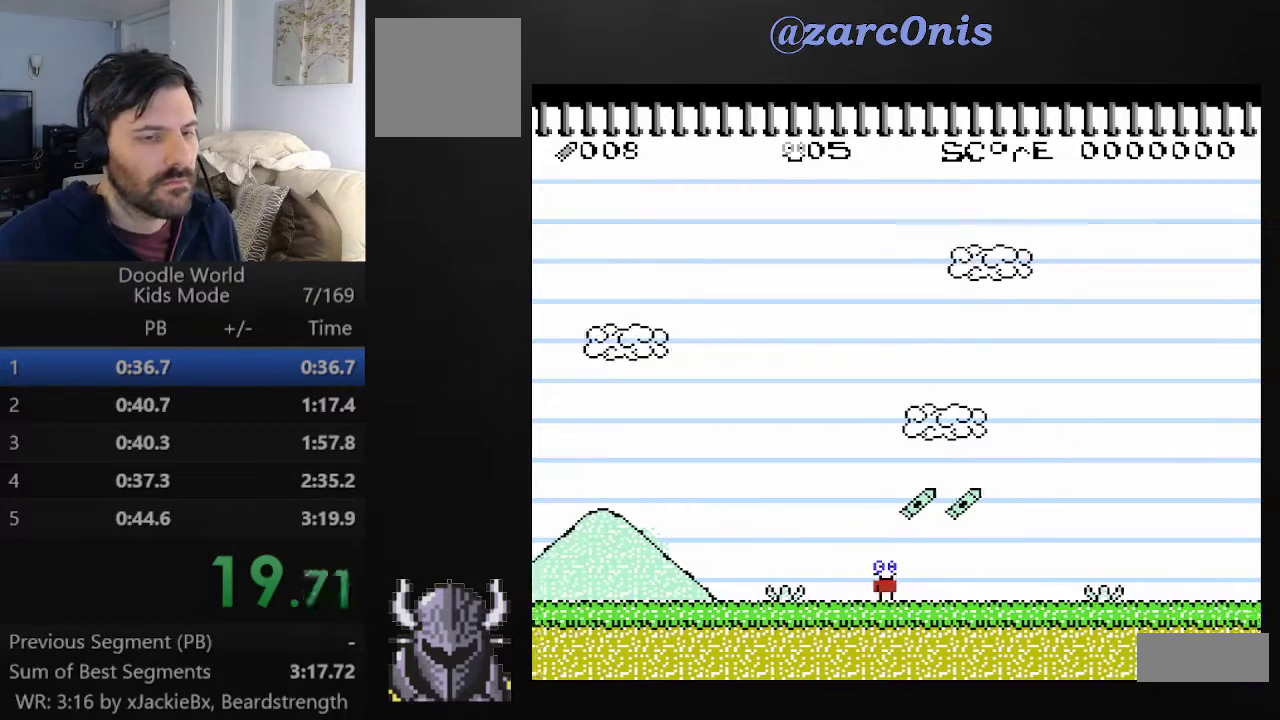
{"buttons": ["A", "DPAD_RIGHT"], "events": [[17, "DPAD_UP", "down"], [167, "DPAD_UP", "up"]]}
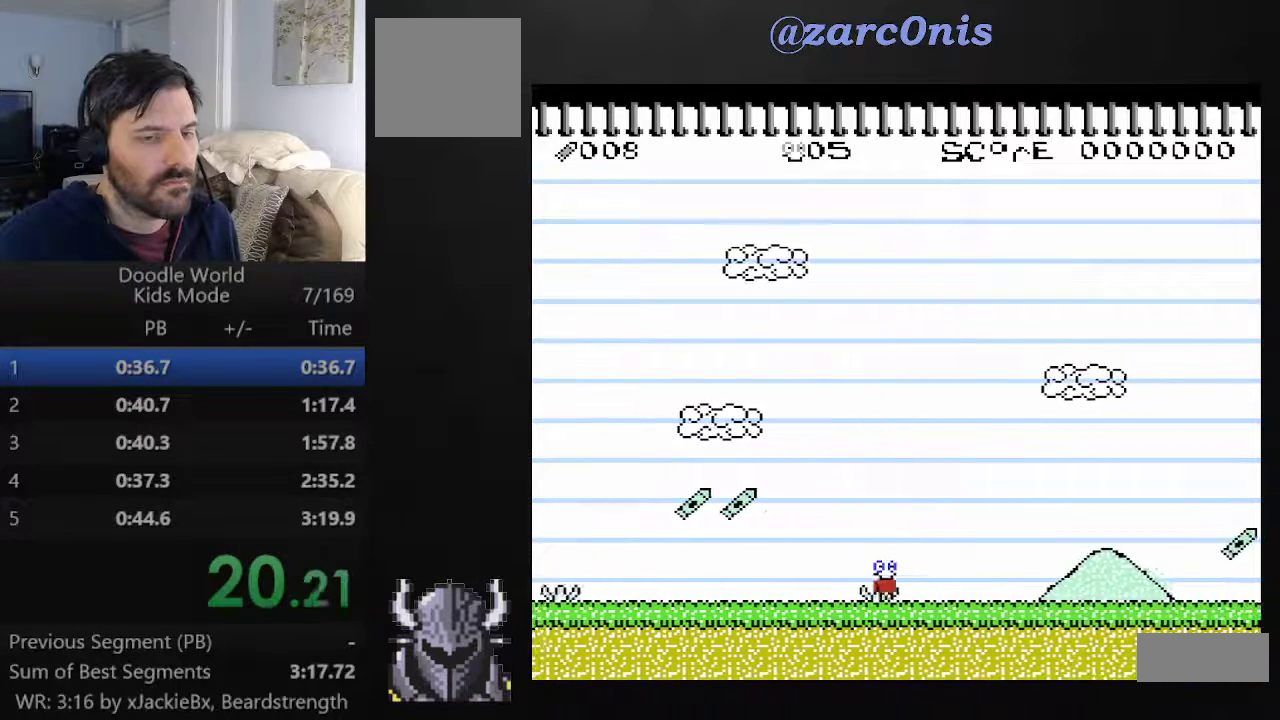
{"buttons": ["A", "DPAD_RIGHT"], "events": []}
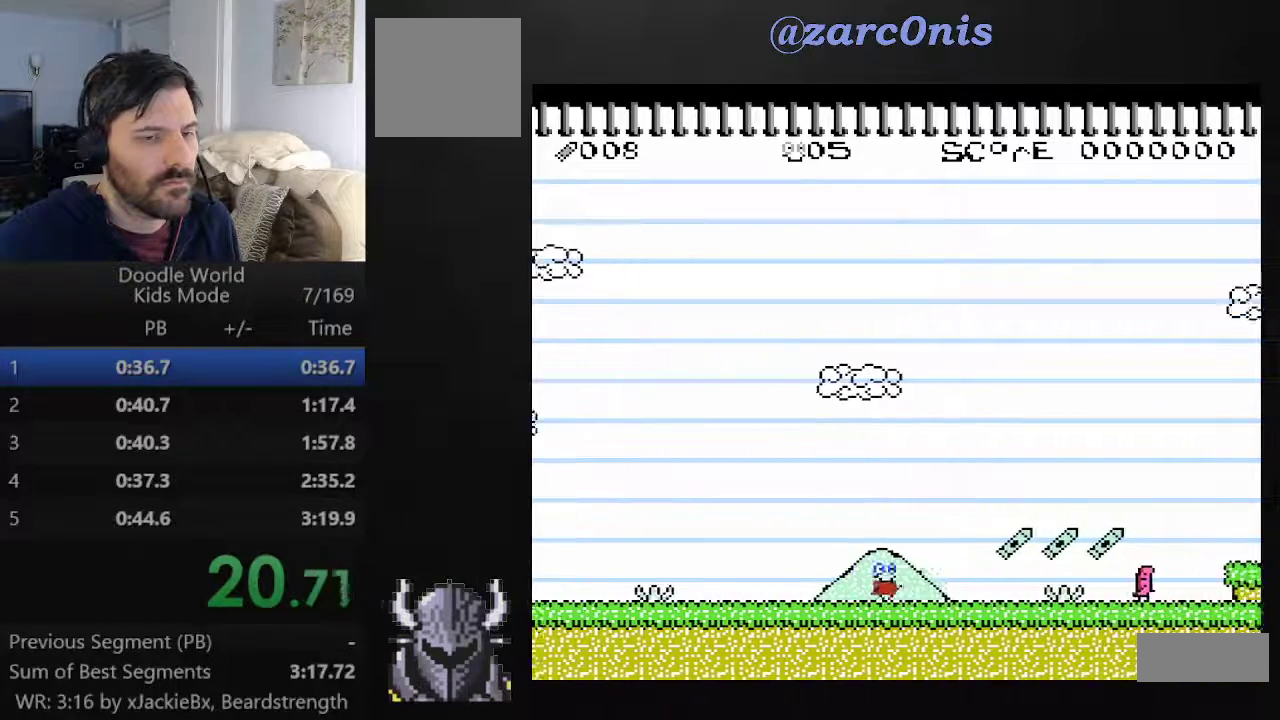
{"buttons": ["A", "DPAD_UP", "DPAD_RIGHT"], "events": [[233, "B", "down"], [233, "DPAD_UP", "down"], [250, "DPAD_UP", "up"], [333, "DPAD_UP", "down"], [350, "B", "up"], [367, "DPAD_UP", "up"], [383, "DPAD_UP", "down"], [400, "DPAD_UP", "up"], [500, "DPAD_UP", "down"]]}
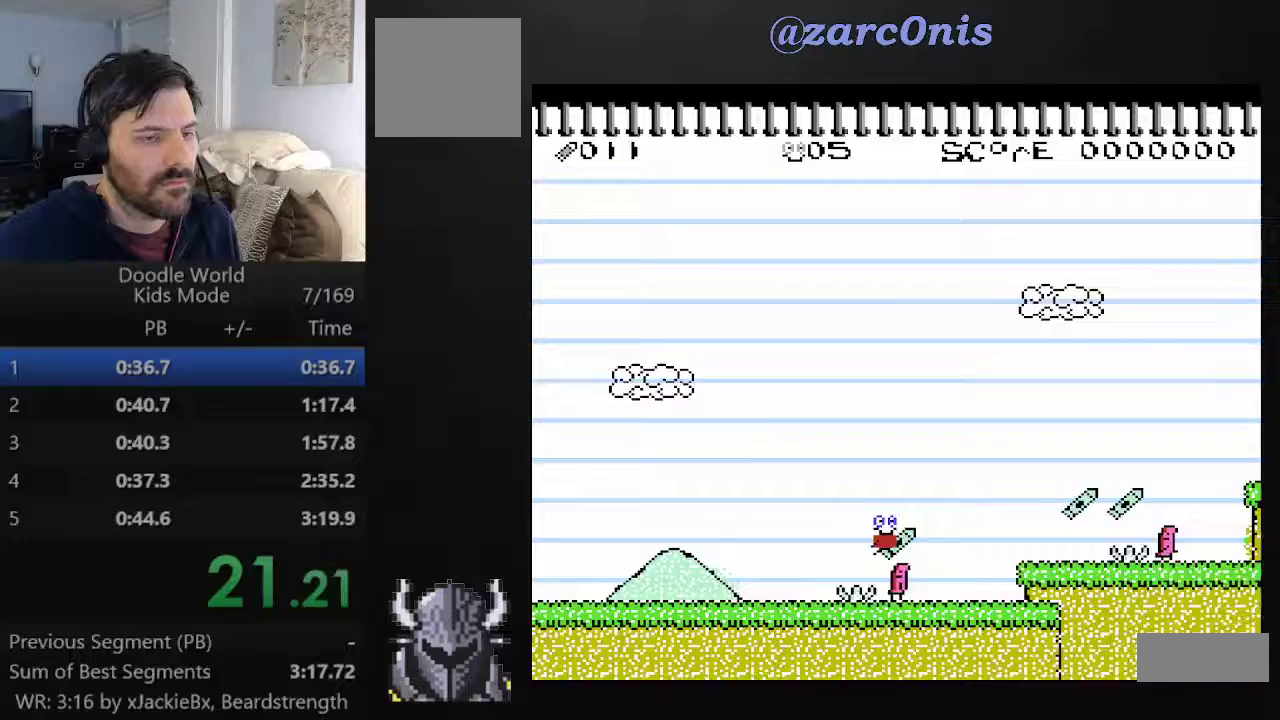
{"buttons": ["A", "DPAD_UP", "DPAD_RIGHT"], "events": [[233, "B", "down"], [467, "B", "up"], [483, "DPAD_UP", "up"], [500, "DPAD_UP", "down"]]}
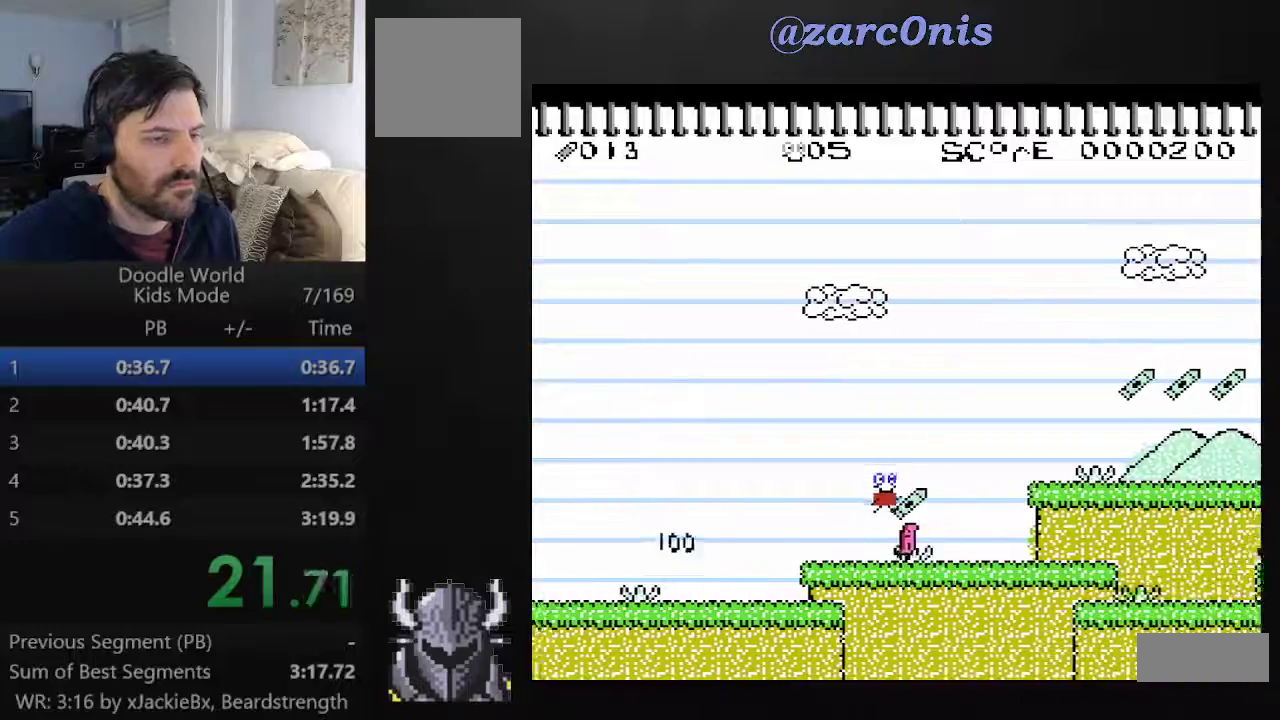
{"buttons": ["A", "DPAD_UP", "DPAD_RIGHT"], "events": [[100, "DPAD_UP", "up"], [300, "DPAD_UP", "down"], [317, "DPAD_UP", "up"], [383, "DPAD_UP", "down"]]}
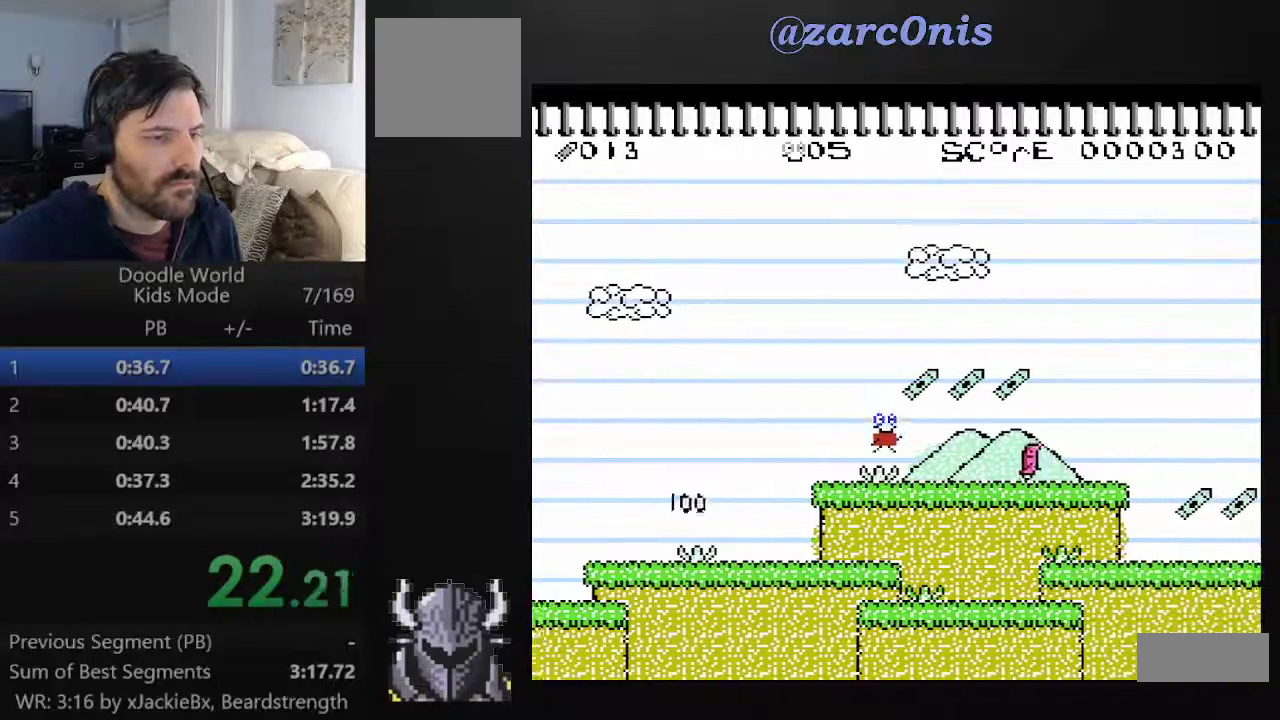
{"buttons": ["A", "DPAD_UP", "DPAD_RIGHT"]}
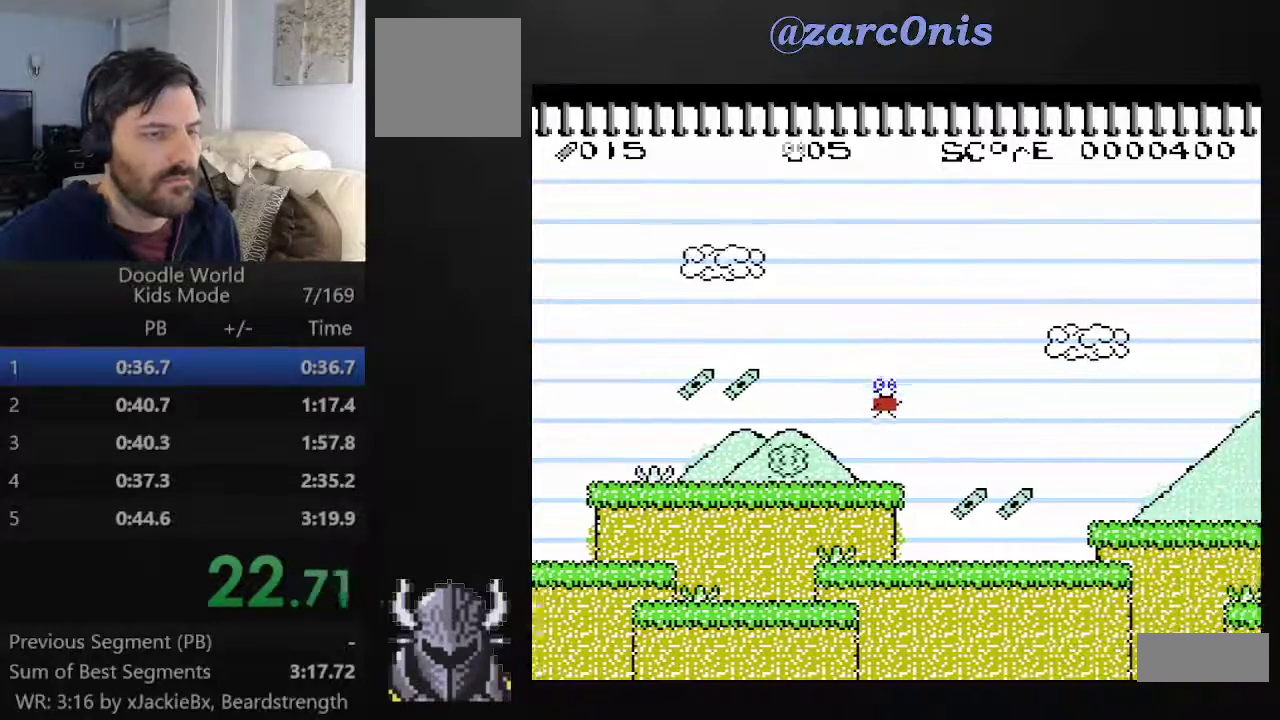
{"buttons": ["A", "B", "DPAD_UP", "DPAD_RIGHT"], "events": [[333, "B", "down"]]}
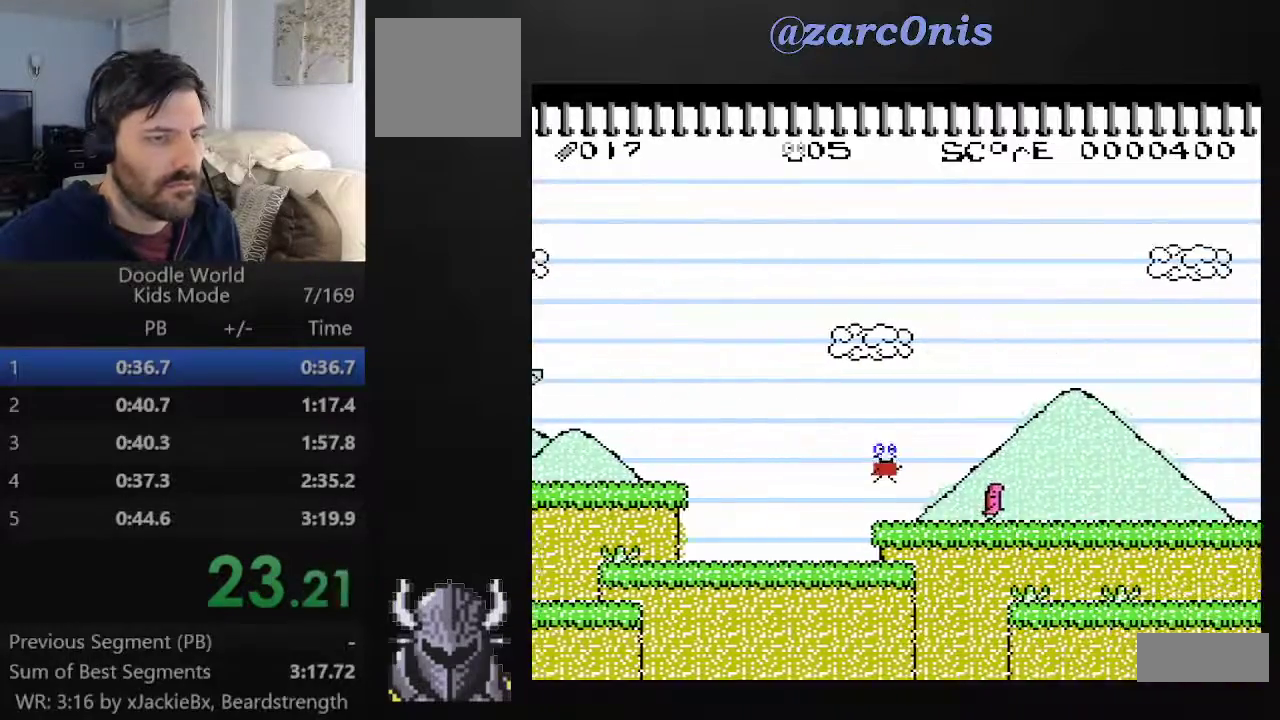
{"buttons": ["A", "DPAD_UP", "DPAD_RIGHT"], "events": [[83, "B", "up"]]}
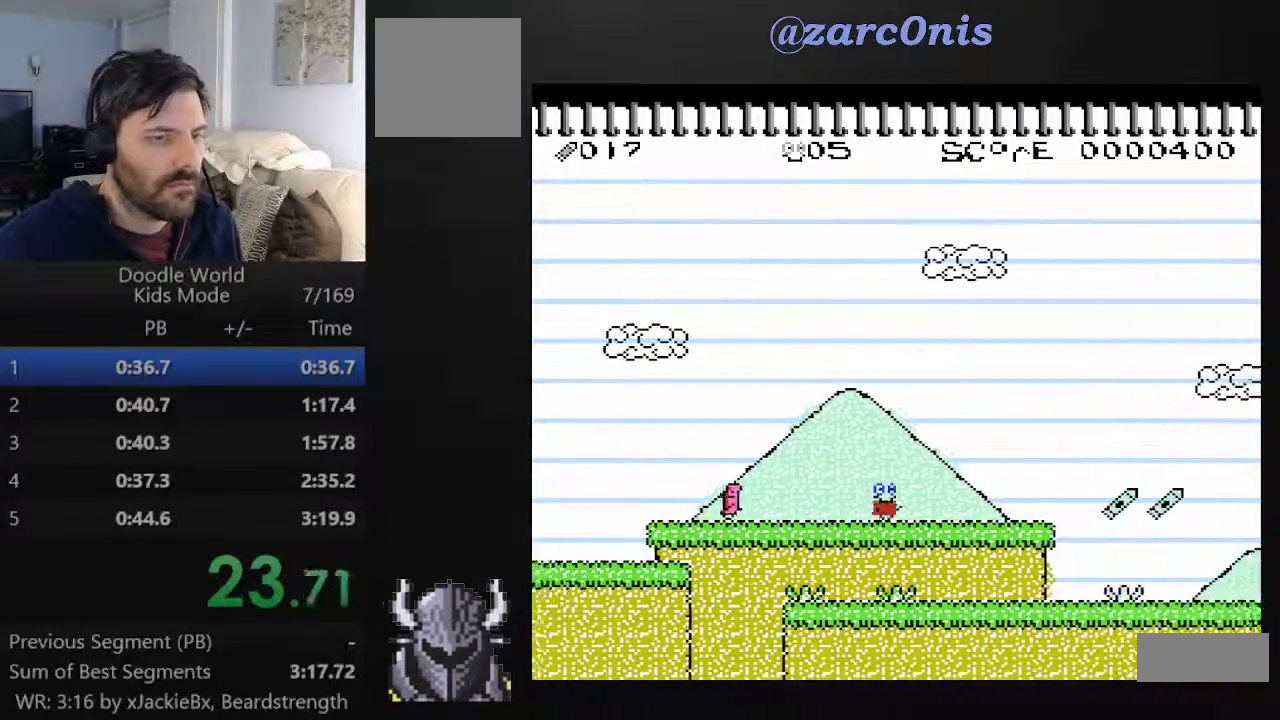
{"buttons": ["A", "DPAD_UP", "DPAD_RIGHT"], "events": [[283, "B", "down"], [500, "B", "up"]]}
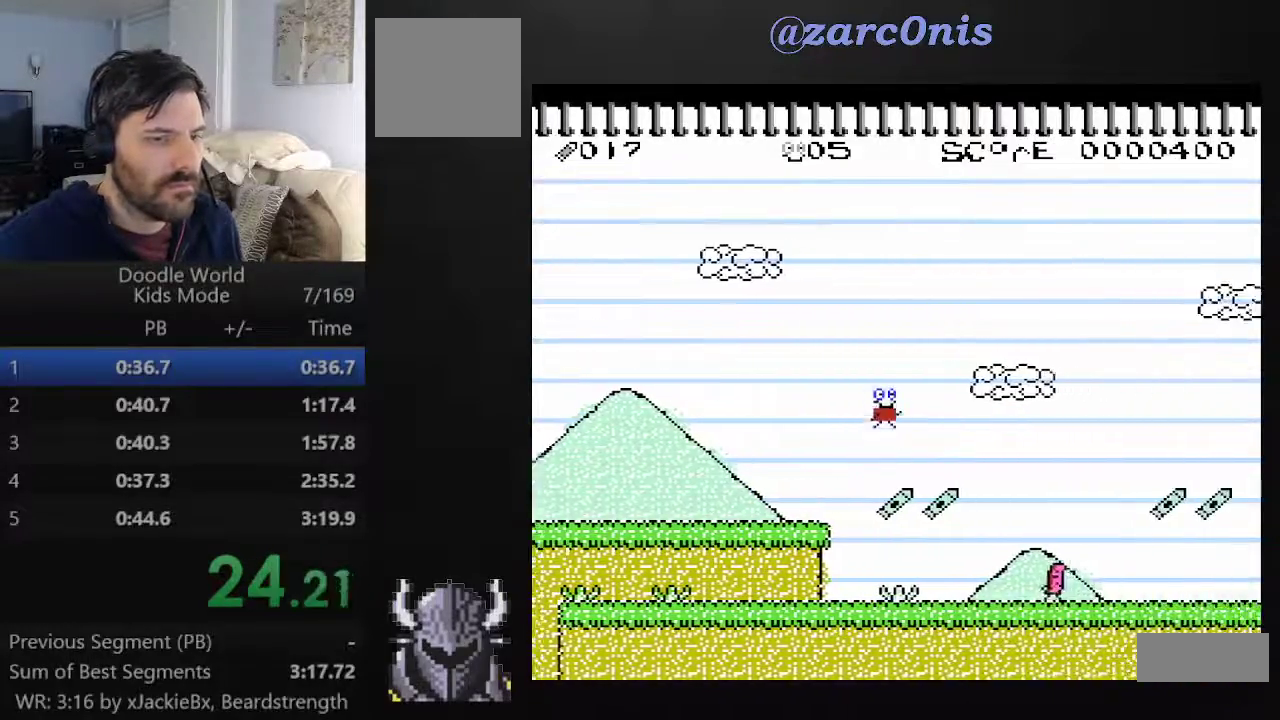
{"buttons": ["A", "DPAD_UP", "DPAD_RIGHT"], "events": []}
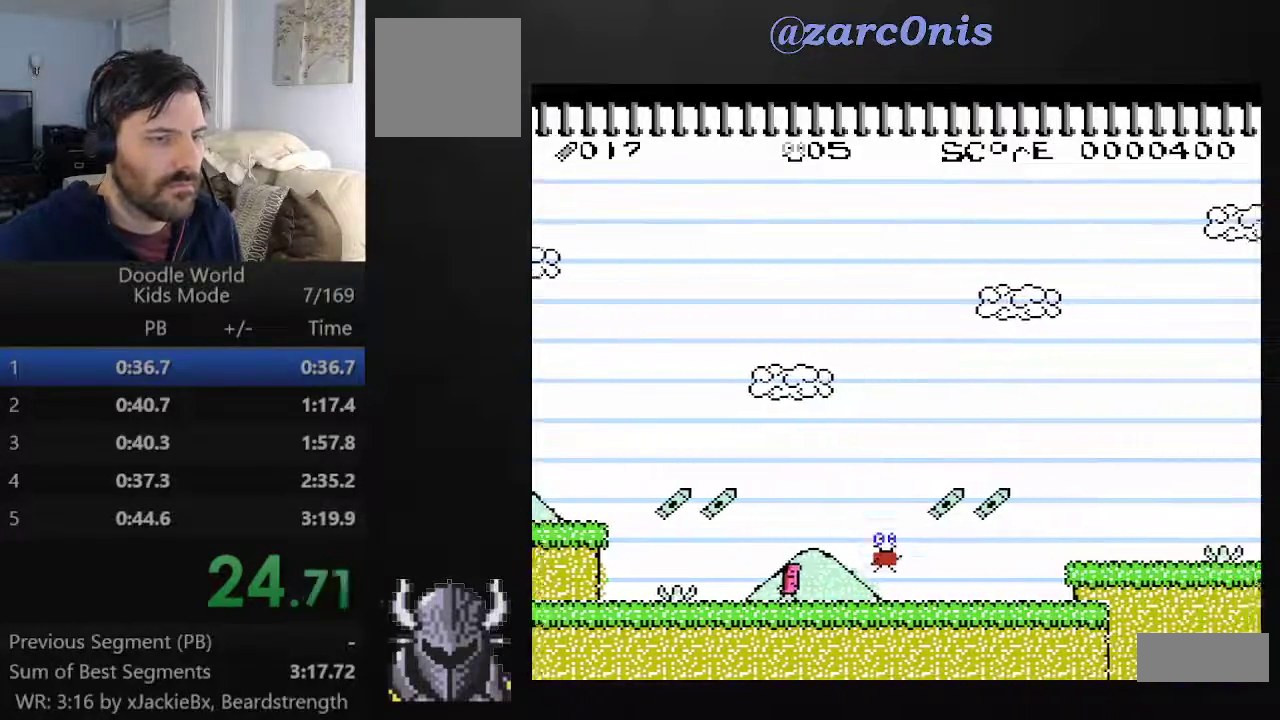
{"buttons": ["A", "DPAD_UP", "DPAD_RIGHT"], "events": [[150, "B", "down"], [283, "B", "up"]]}
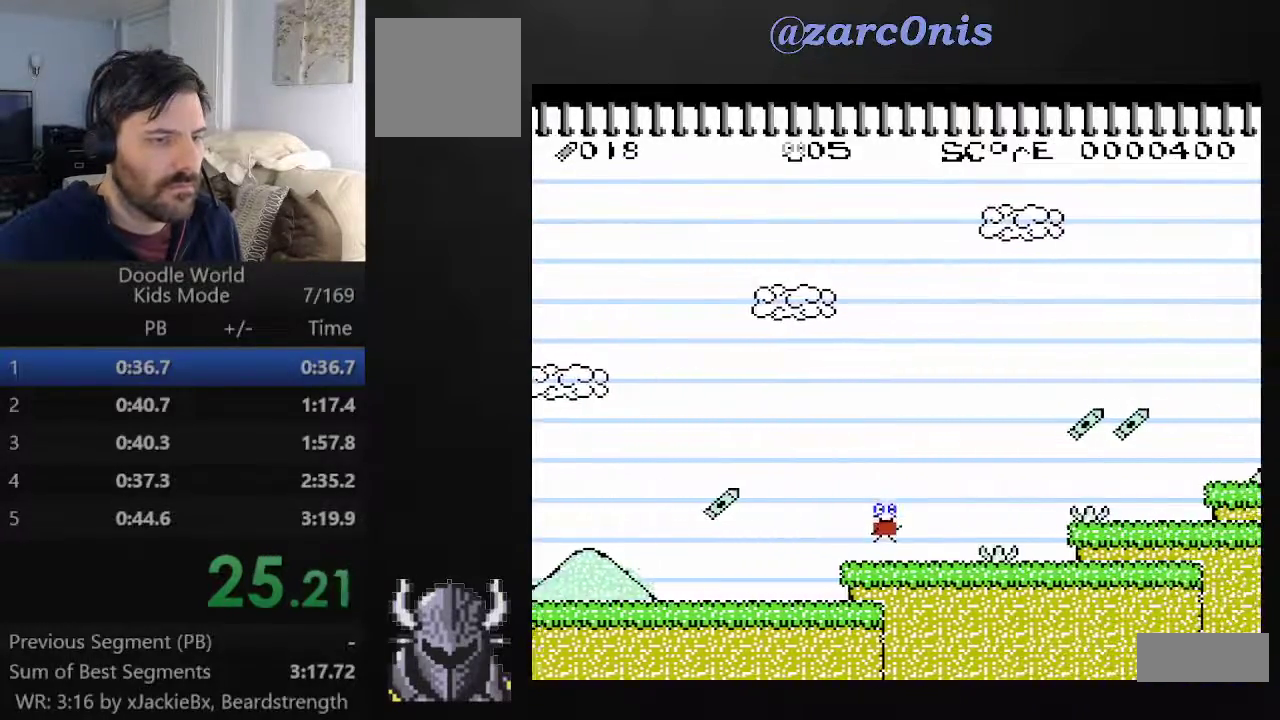
{"buttons": ["A", "DPAD_UP", "DPAD_RIGHT"], "events": [[150, "B", "down"], [267, "B", "up"]]}
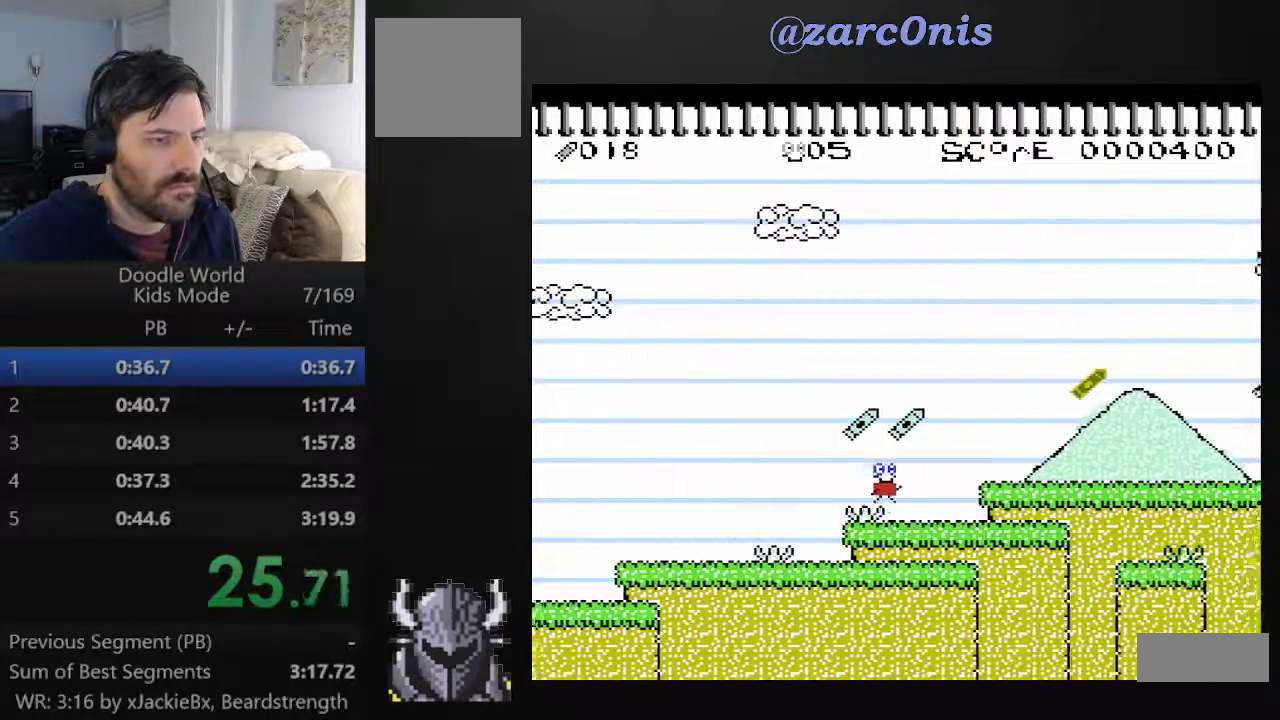
{"buttons": ["A", "DPAD_UP", "DPAD_RIGHT"], "events": [[83, "B", "down"], [350, "B", "up"]]}
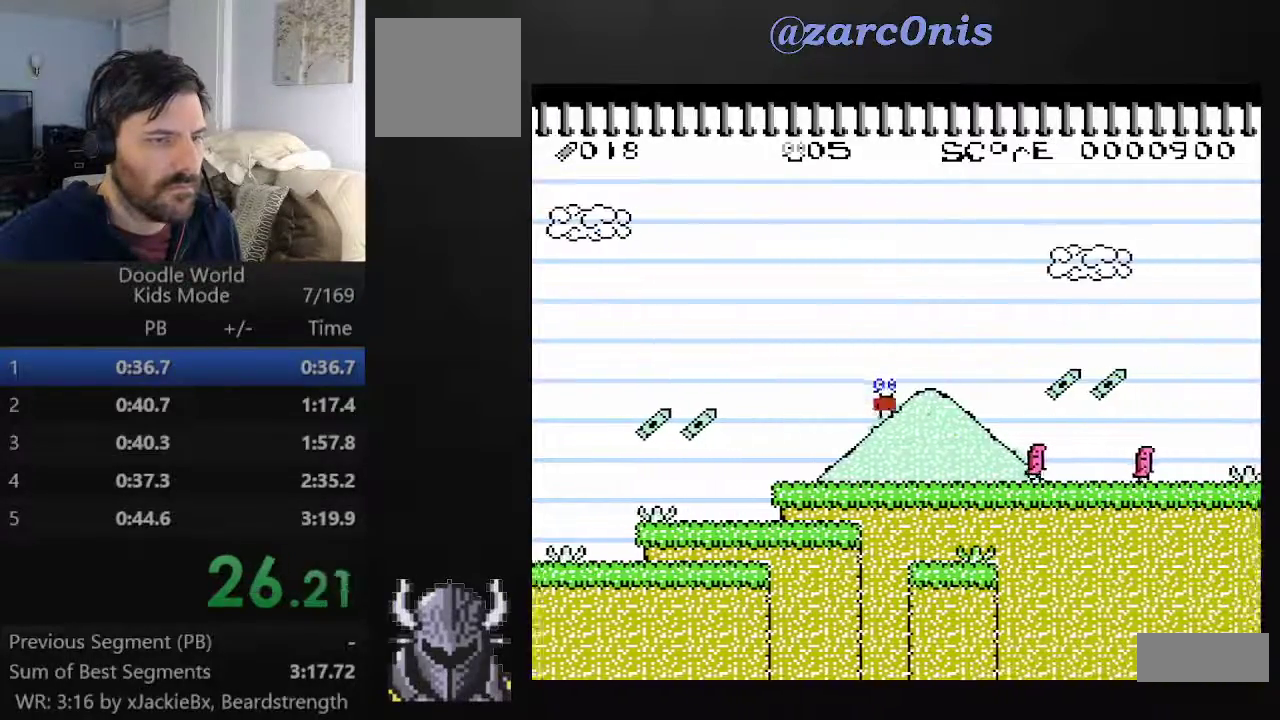
{"buttons": ["A", "DPAD_UP", "DPAD_RIGHT"], "events": []}
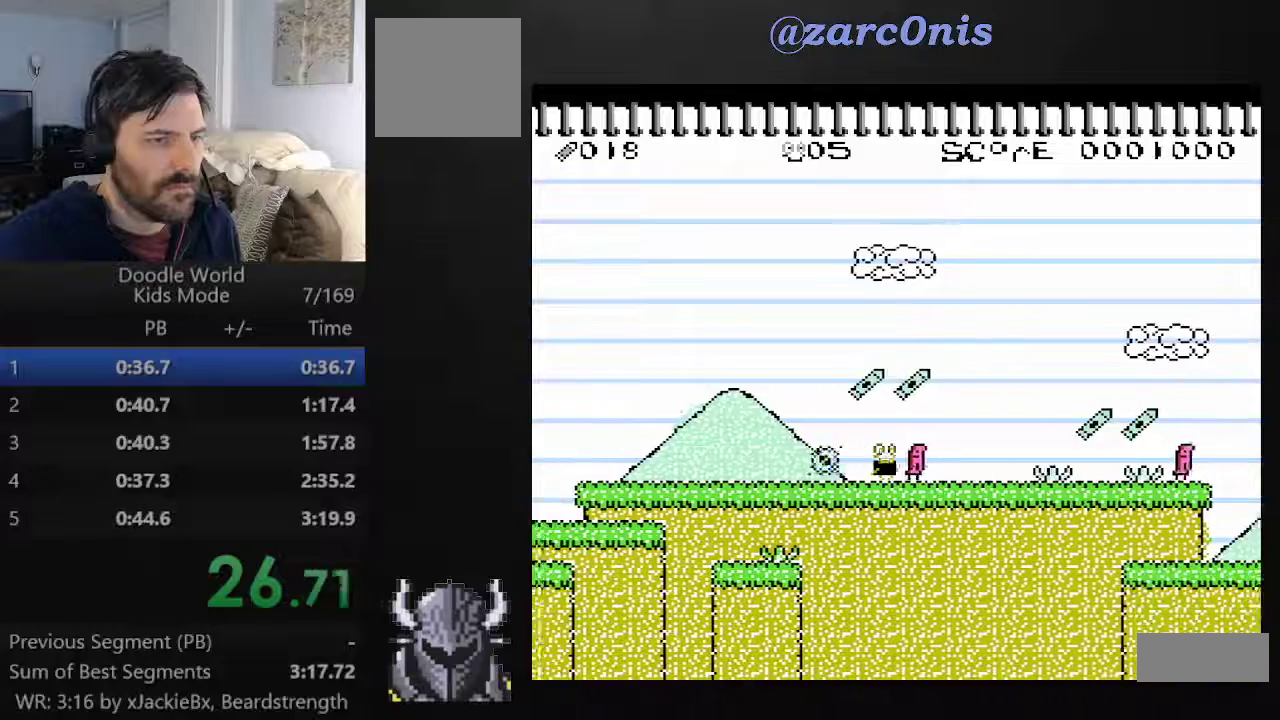
{"buttons": ["A", "DPAD_UP", "DPAD_RIGHT"], "events": []}
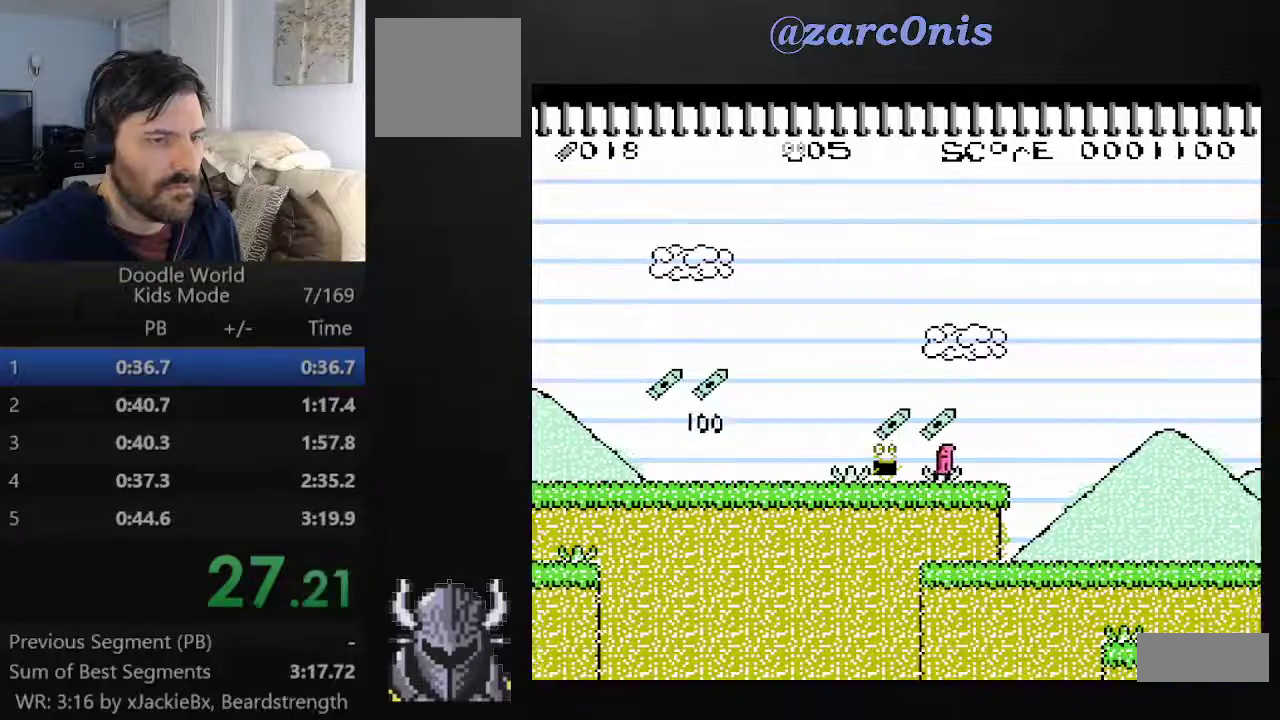
{"buttons": ["A", "DPAD_UP", "DPAD_RIGHT"], "events": []}
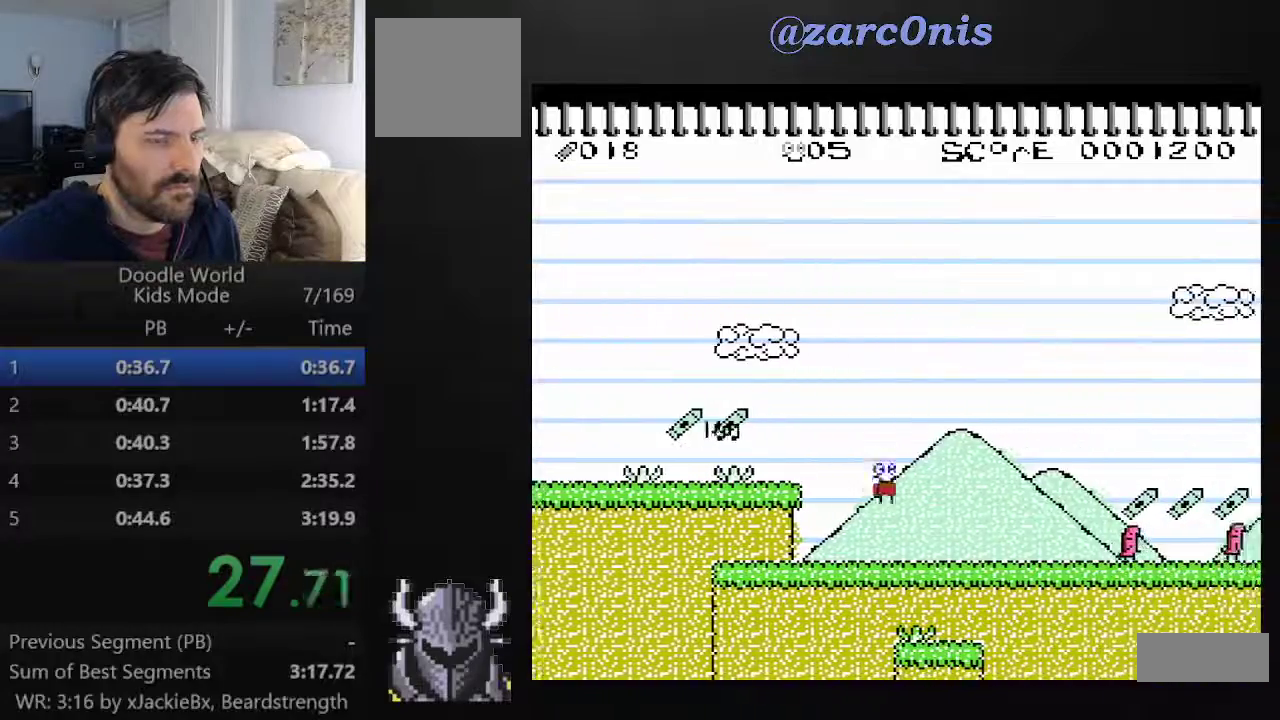
{"buttons": ["A", "DPAD_UP", "DPAD_RIGHT"], "events": []}
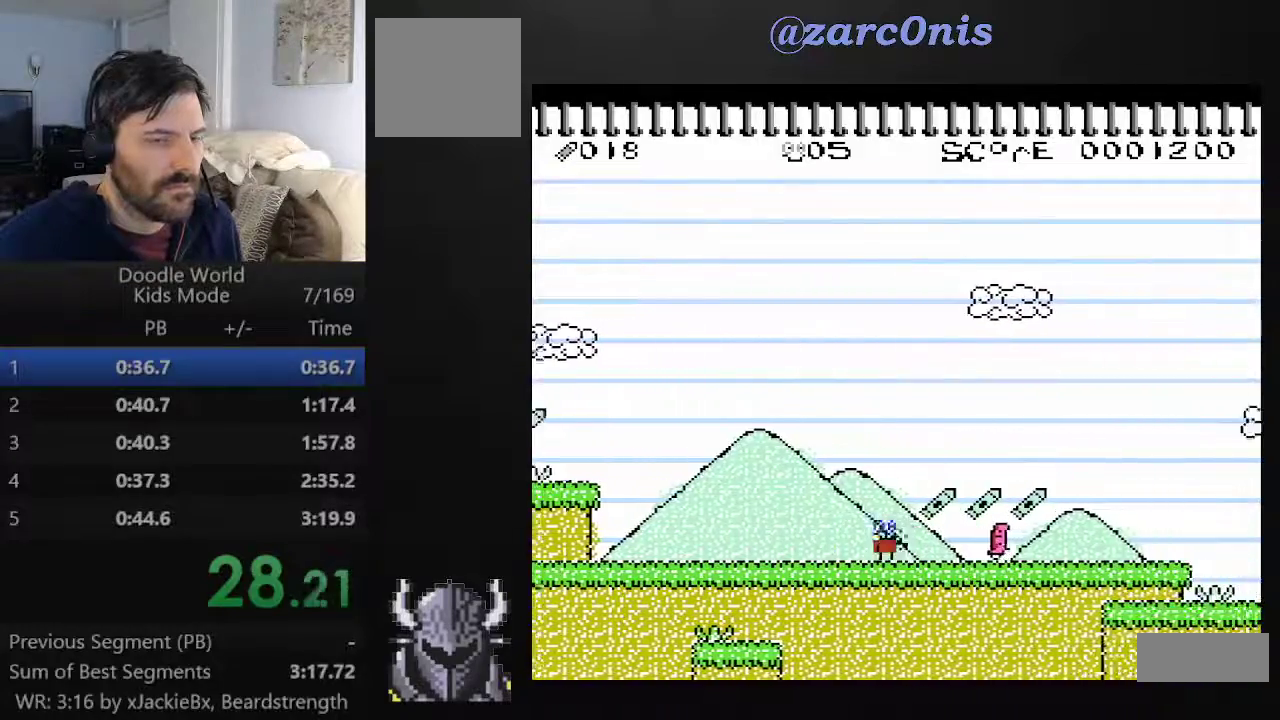
{"buttons": ["A", "DPAD_UP", "DPAD_RIGHT"], "events": []}
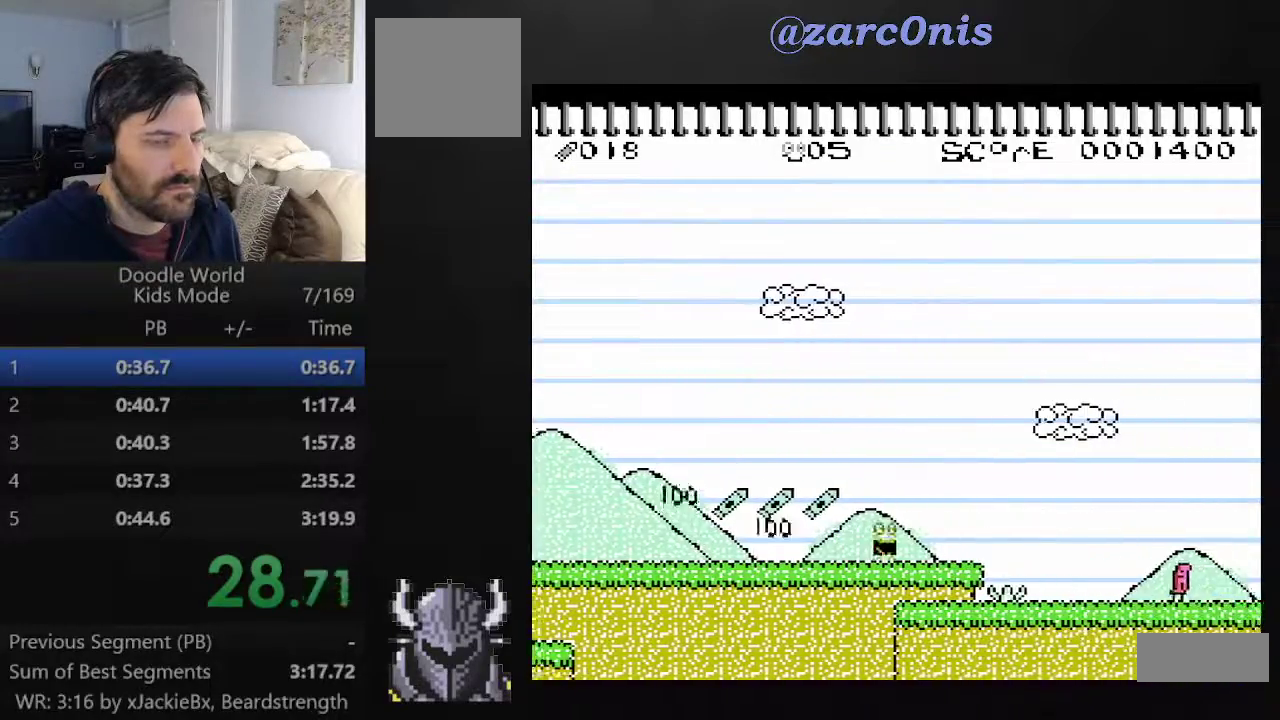
{"buttons": ["A", "DPAD_UP", "DPAD_RIGHT"], "events": []}
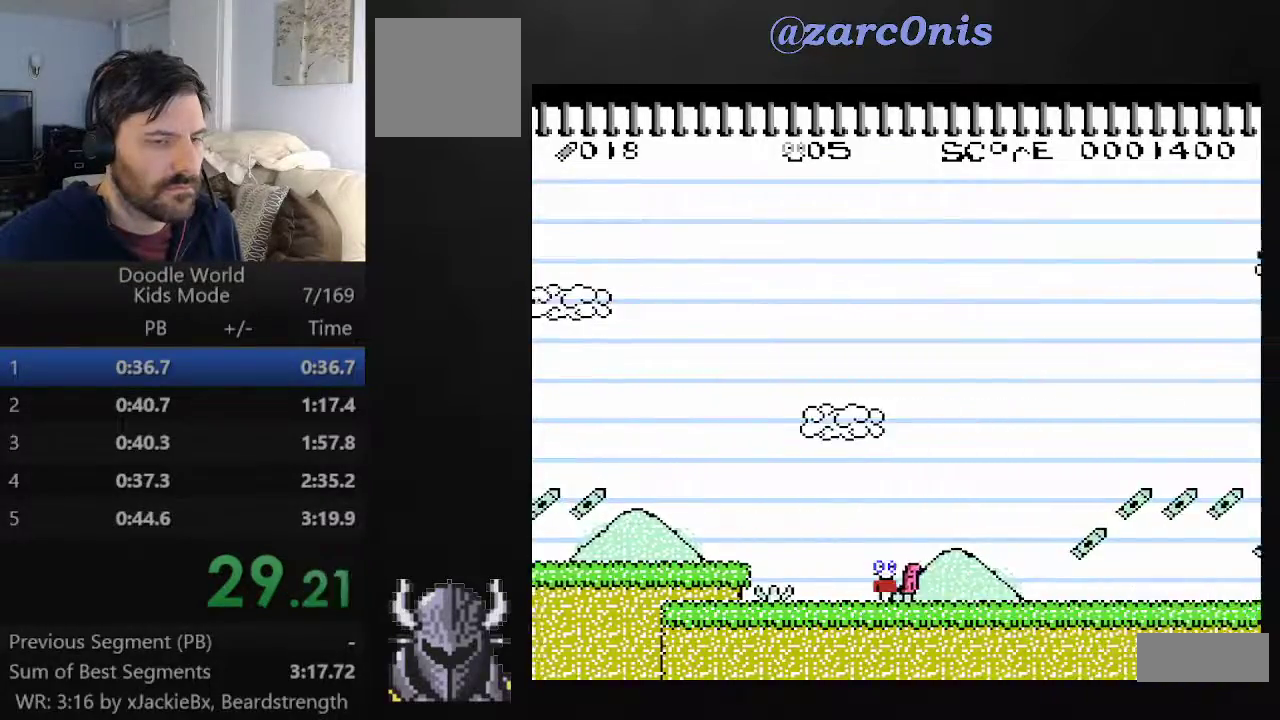
{"buttons": ["A", "DPAD_UP", "DPAD_RIGHT"], "events": []}
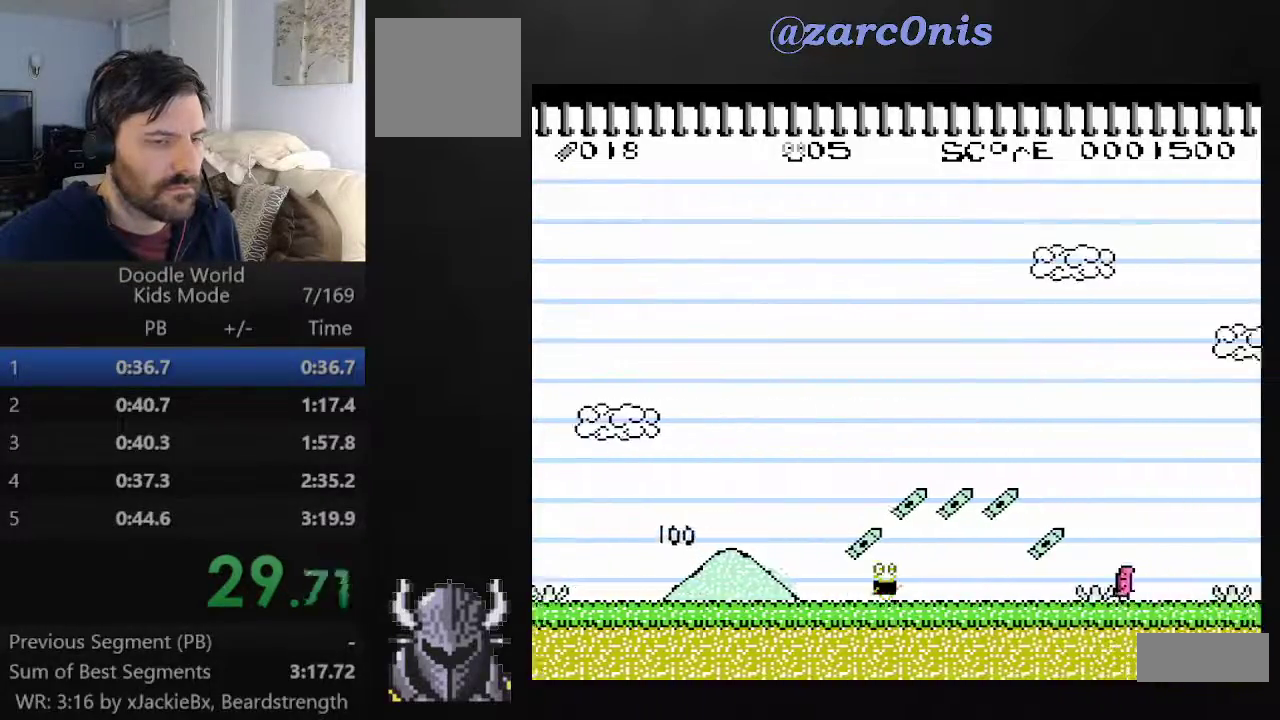
{"buttons": ["A", "DPAD_UP", "DPAD_RIGHT"], "events": []}
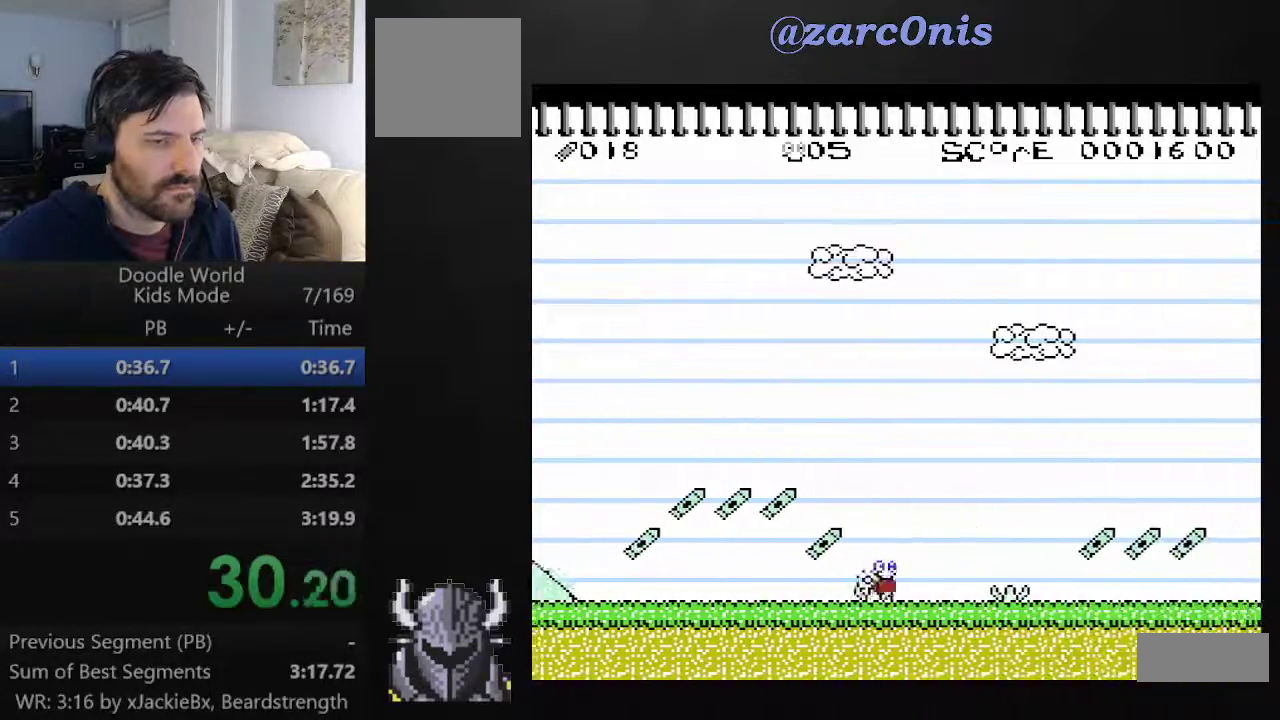
{"buttons": ["A", "DPAD_UP", "DPAD_RIGHT"], "events": []}